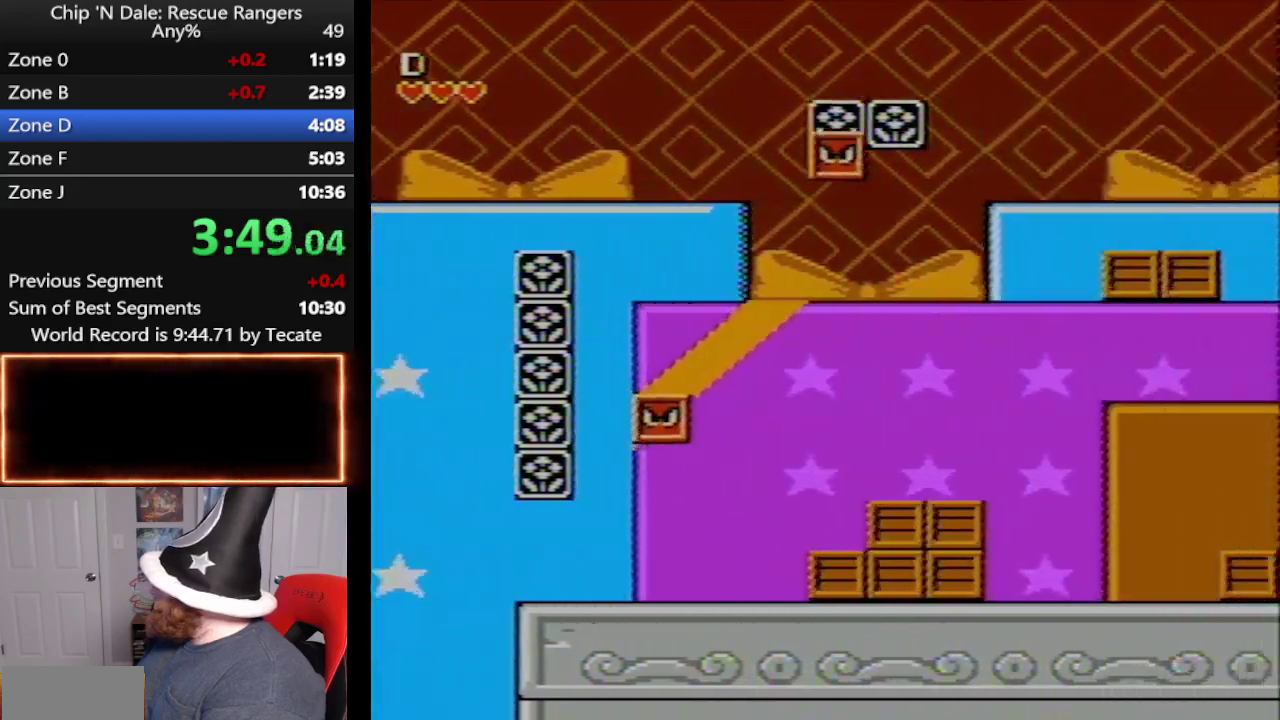
Gameplay with a controller (Nintendo layout); each line is a JSON object with the inputs held at the frame after it. "events" lists button and stick changes between this image and that frame as [ms after this image, input, new state], when the widget could be followed in between. Not read: L3 R3.
{"buttons": ["A", "DPAD_RIGHT"], "events": []}
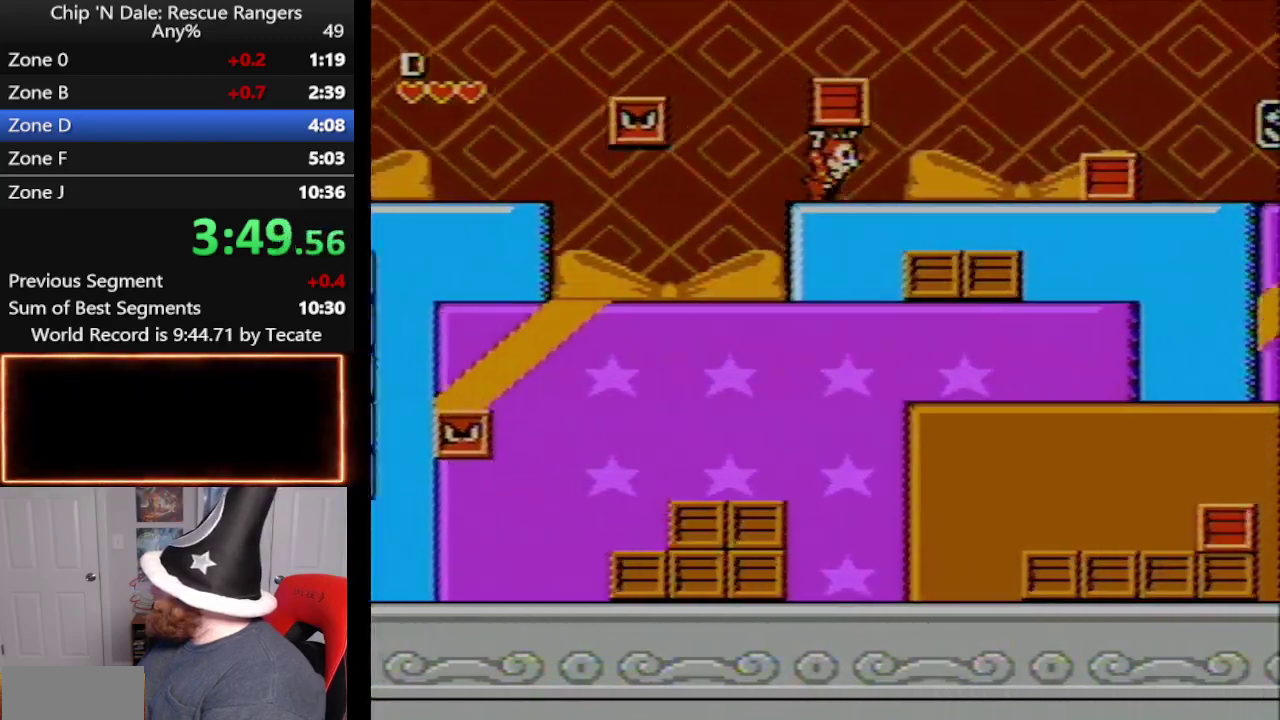
{"buttons": ["DPAD_RIGHT"], "events": [[17, "A", "up"]]}
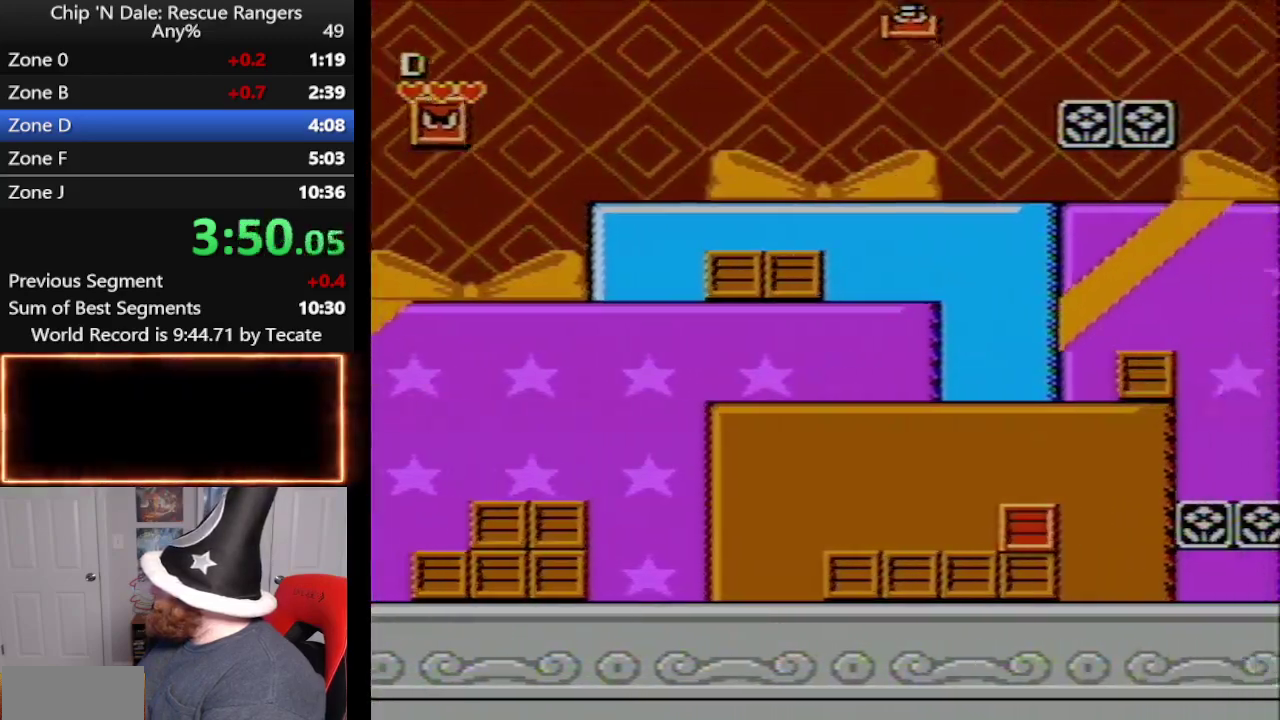
{"buttons": ["A", "DPAD_RIGHT"], "events": [[17, "A", "down"]]}
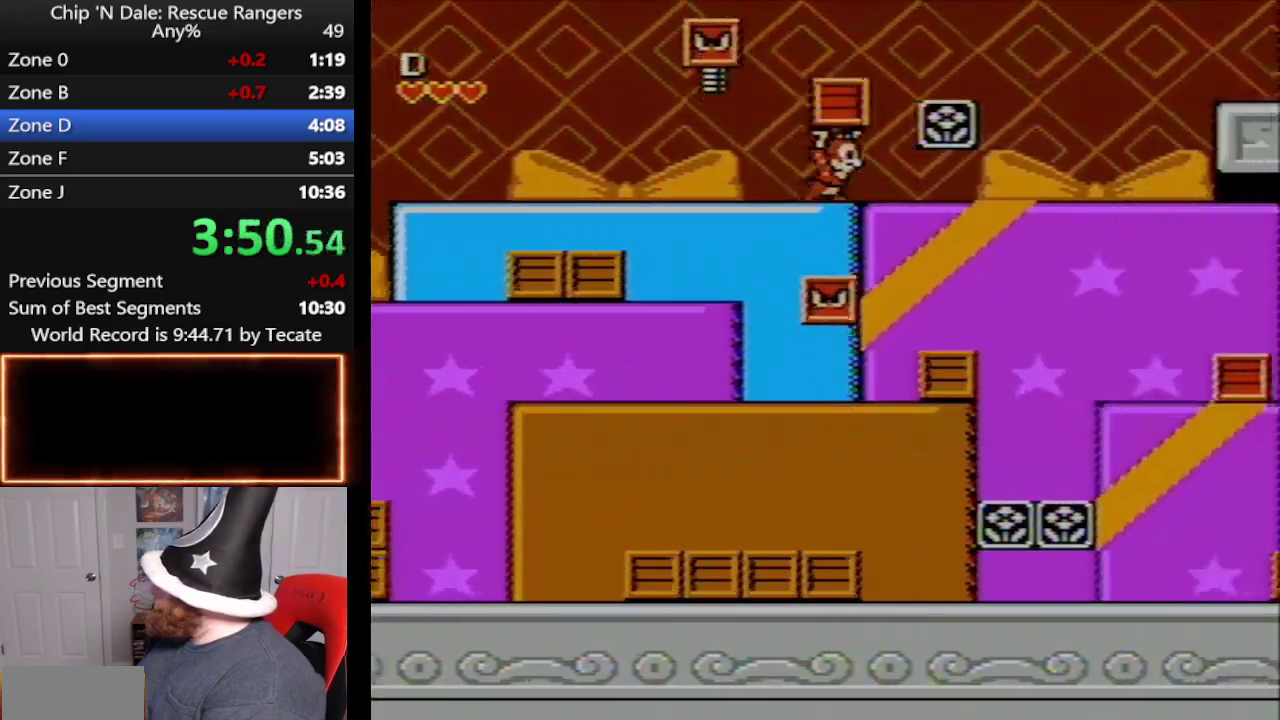
{"buttons": ["DPAD_RIGHT"], "events": [[200, "A", "up"]]}
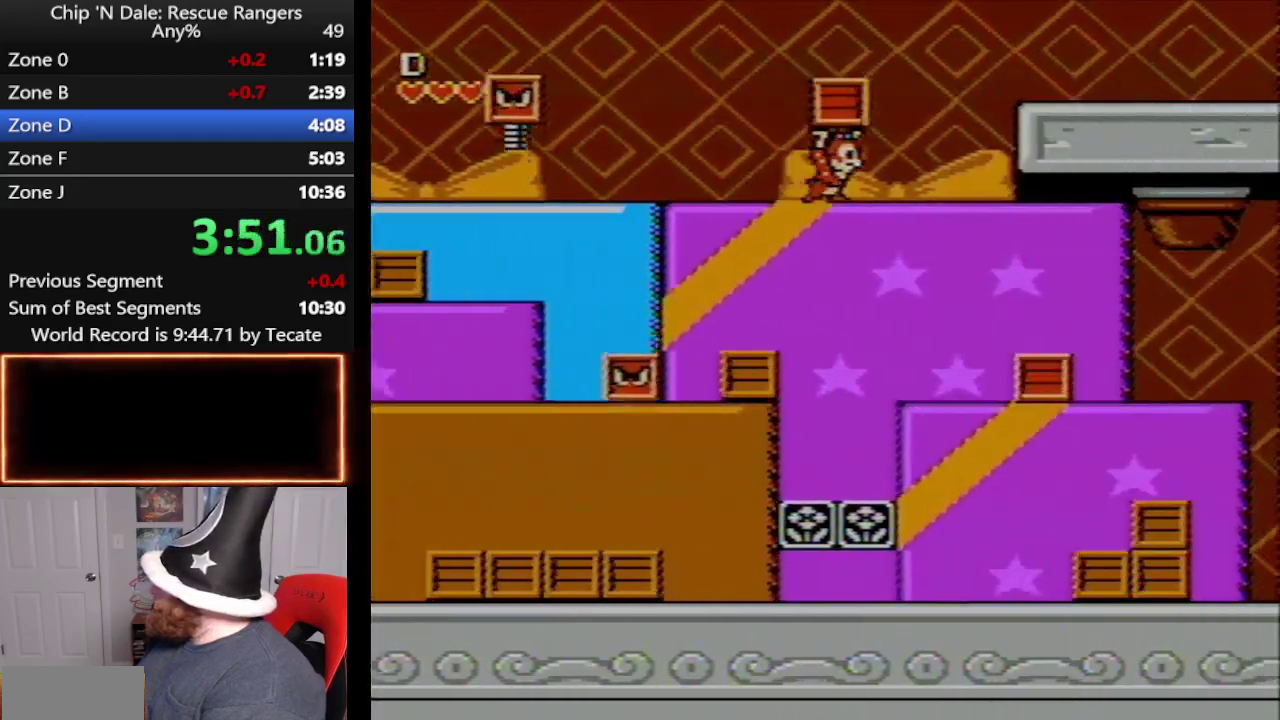
{"buttons": ["A", "DPAD_RIGHT"], "events": [[300, "A", "down"]]}
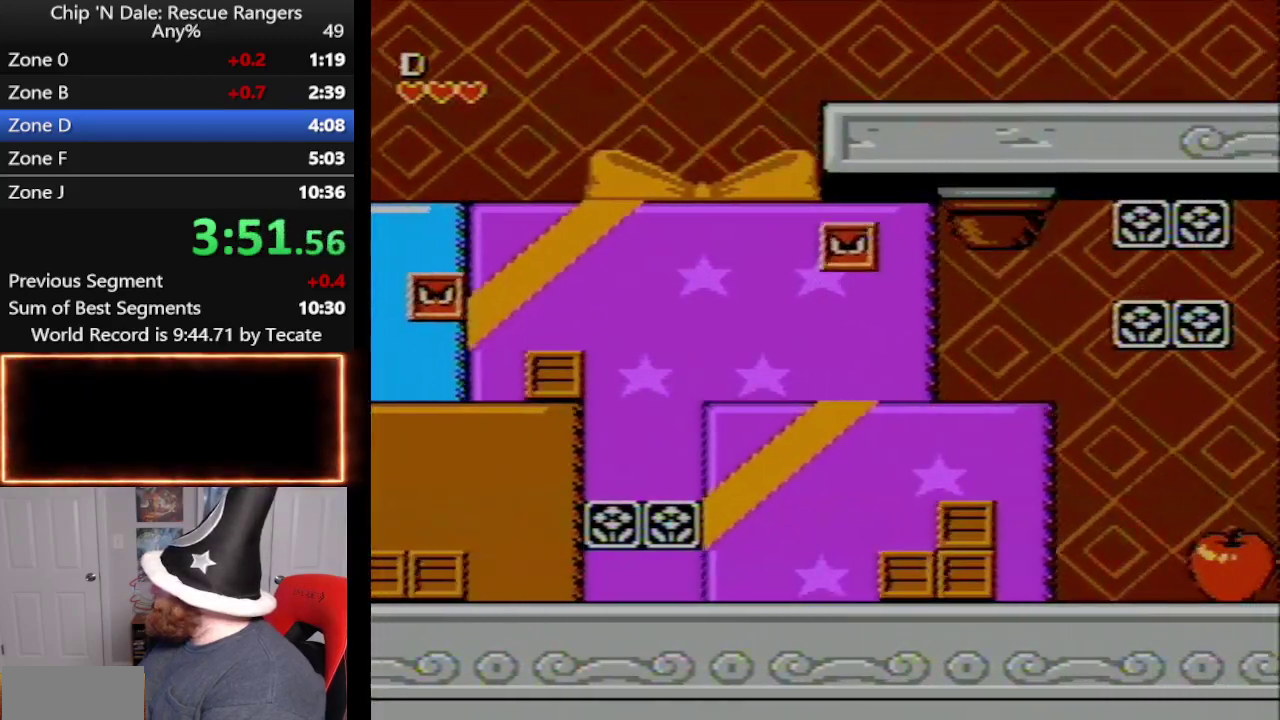
{"buttons": ["DPAD_RIGHT"], "events": [[350, "A", "up"]]}
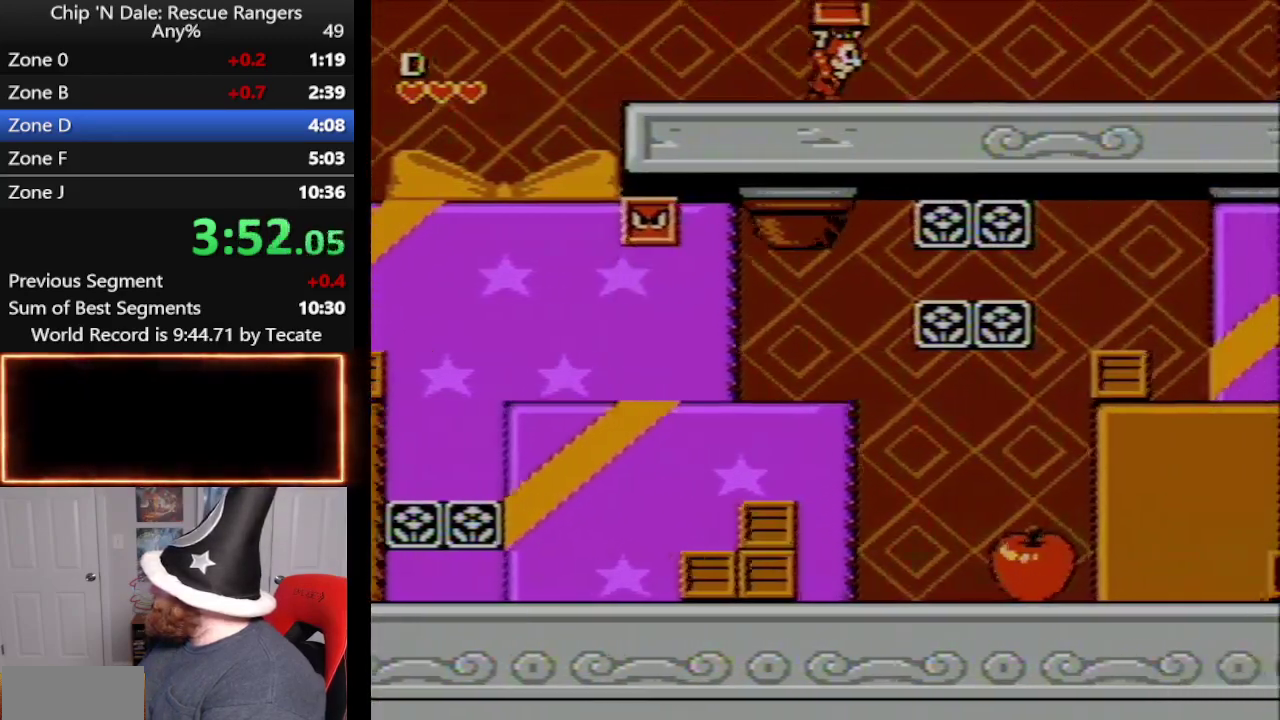
{"buttons": ["DPAD_RIGHT"], "events": []}
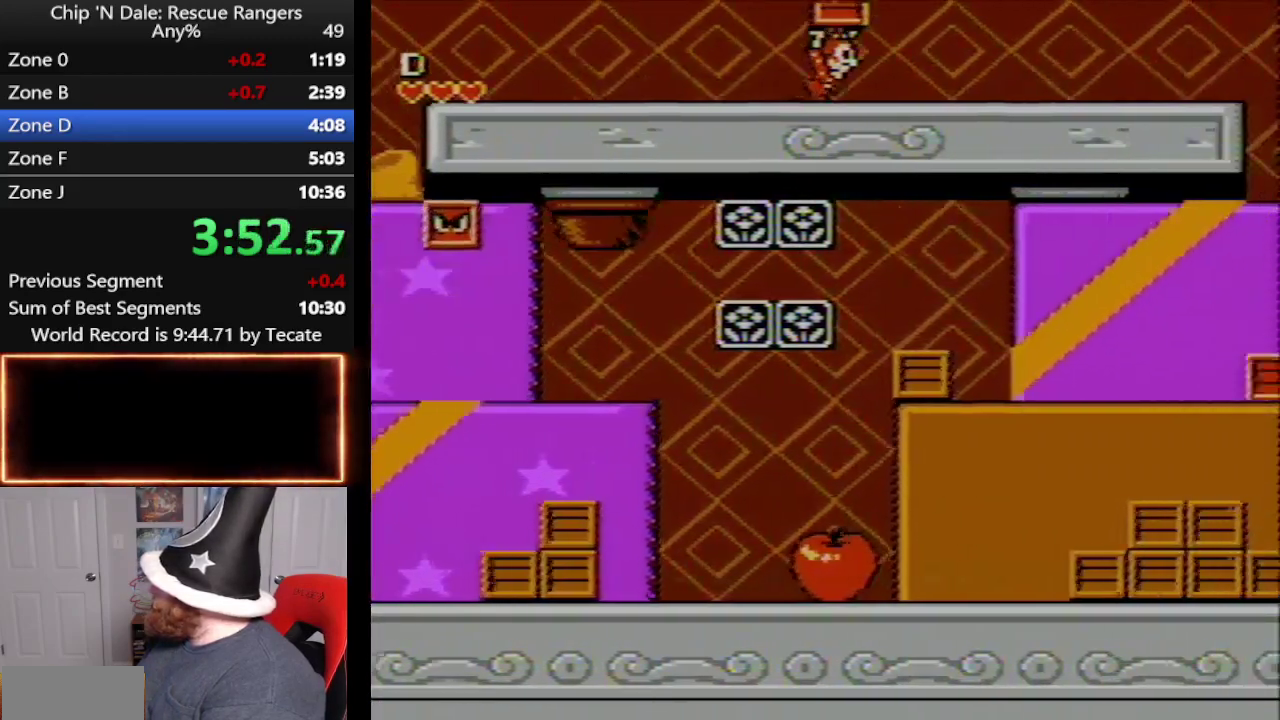
{"buttons": ["DPAD_RIGHT"], "events": []}
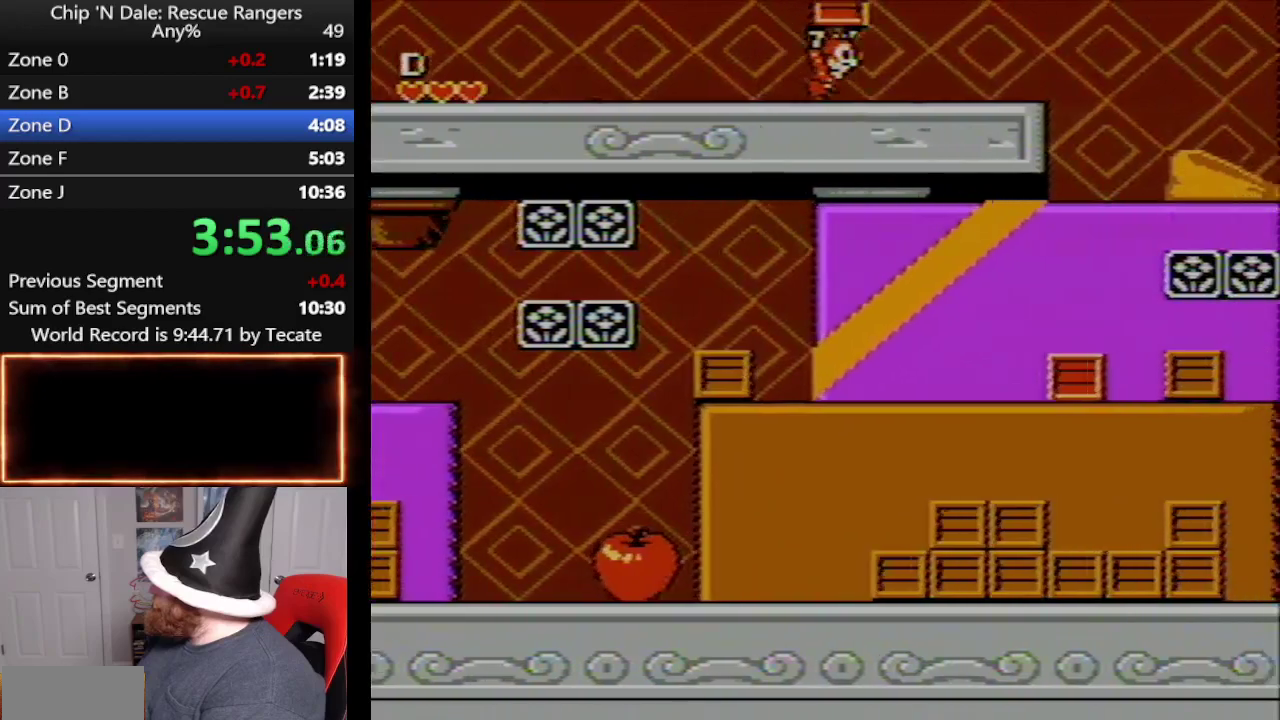
{"buttons": ["DPAD_RIGHT"], "events": []}
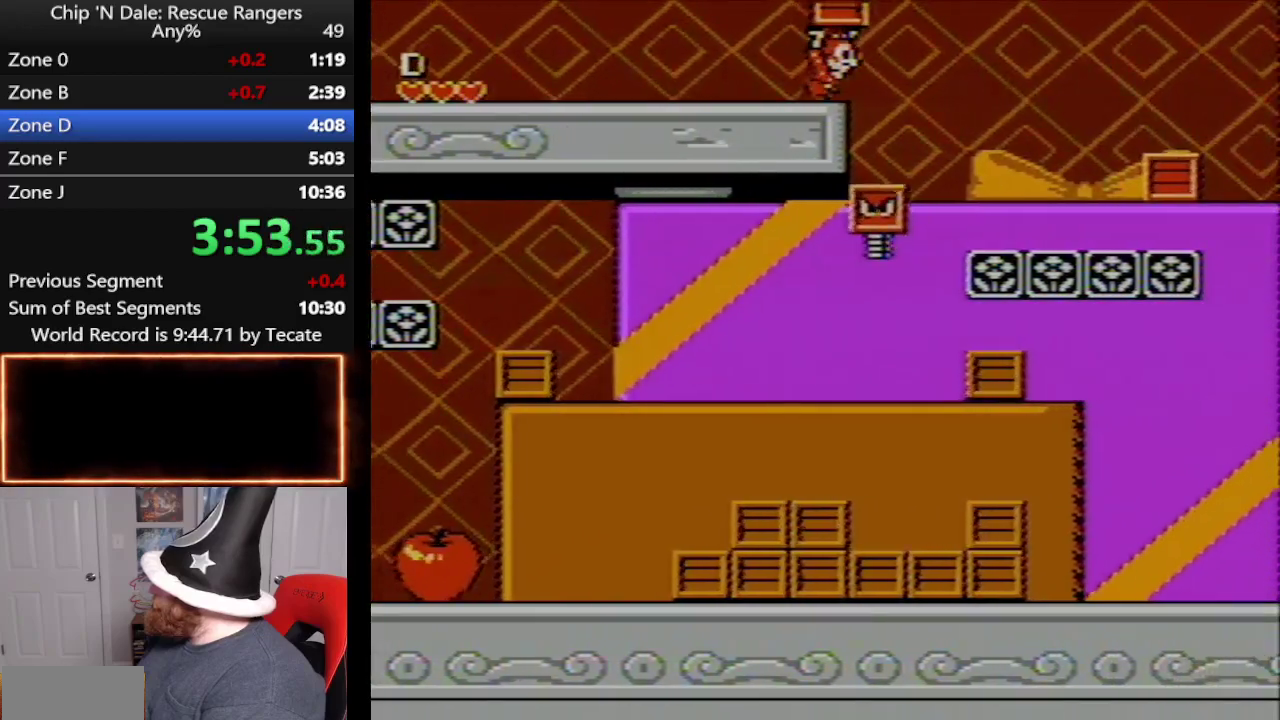
{"buttons": ["DPAD_RIGHT"], "events": []}
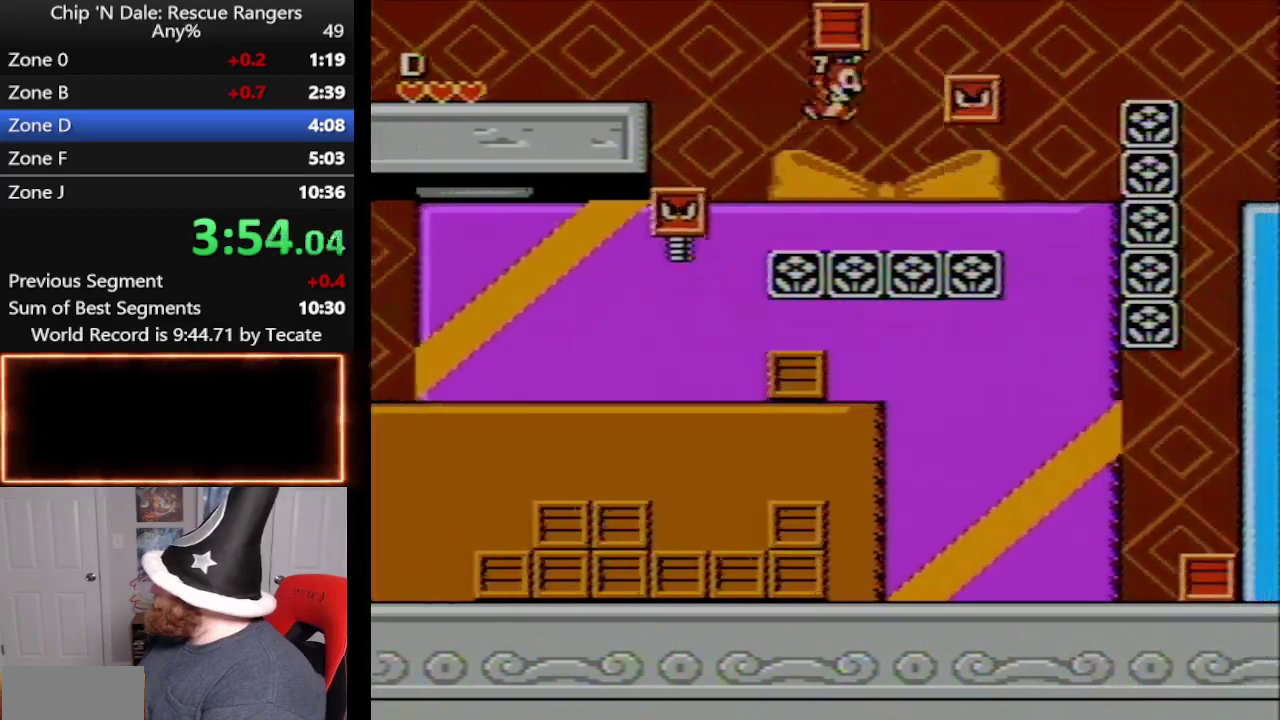
{"buttons": ["A", "DPAD_RIGHT"], "events": [[167, "A", "down"]]}
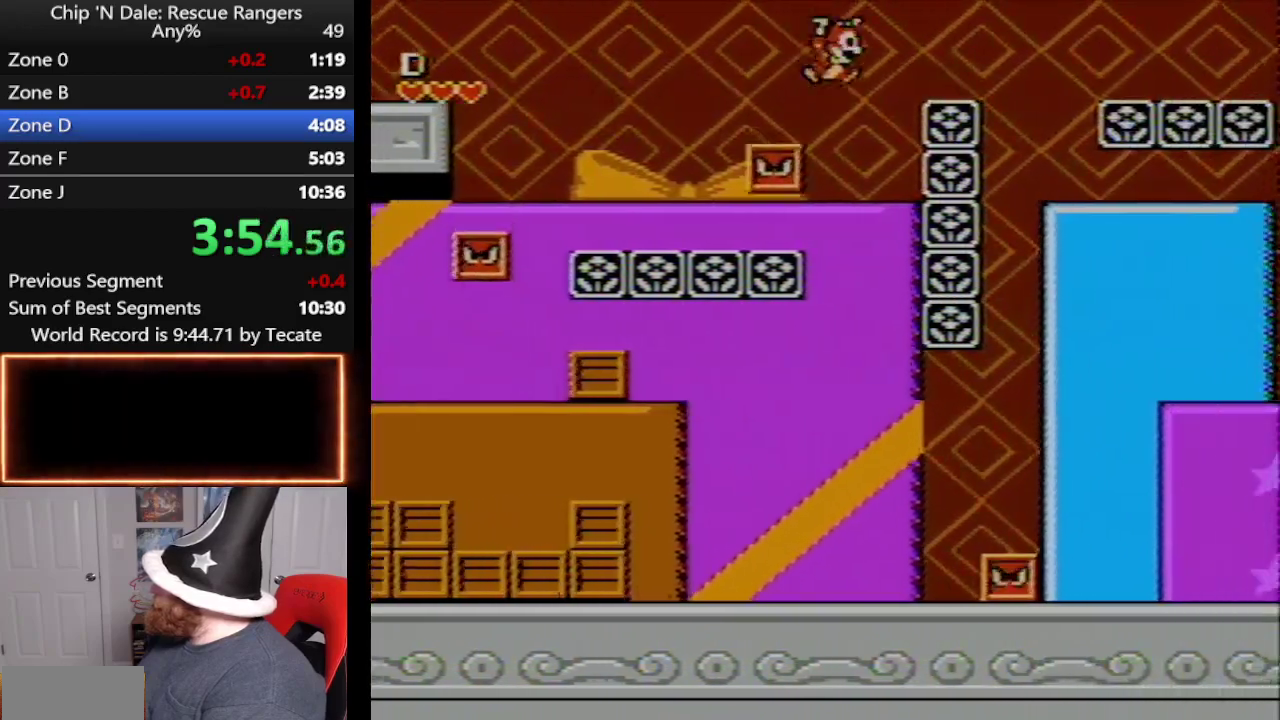
{"buttons": ["A", "DPAD_RIGHT"], "events": [[267, "A", "up"], [383, "A", "down"]]}
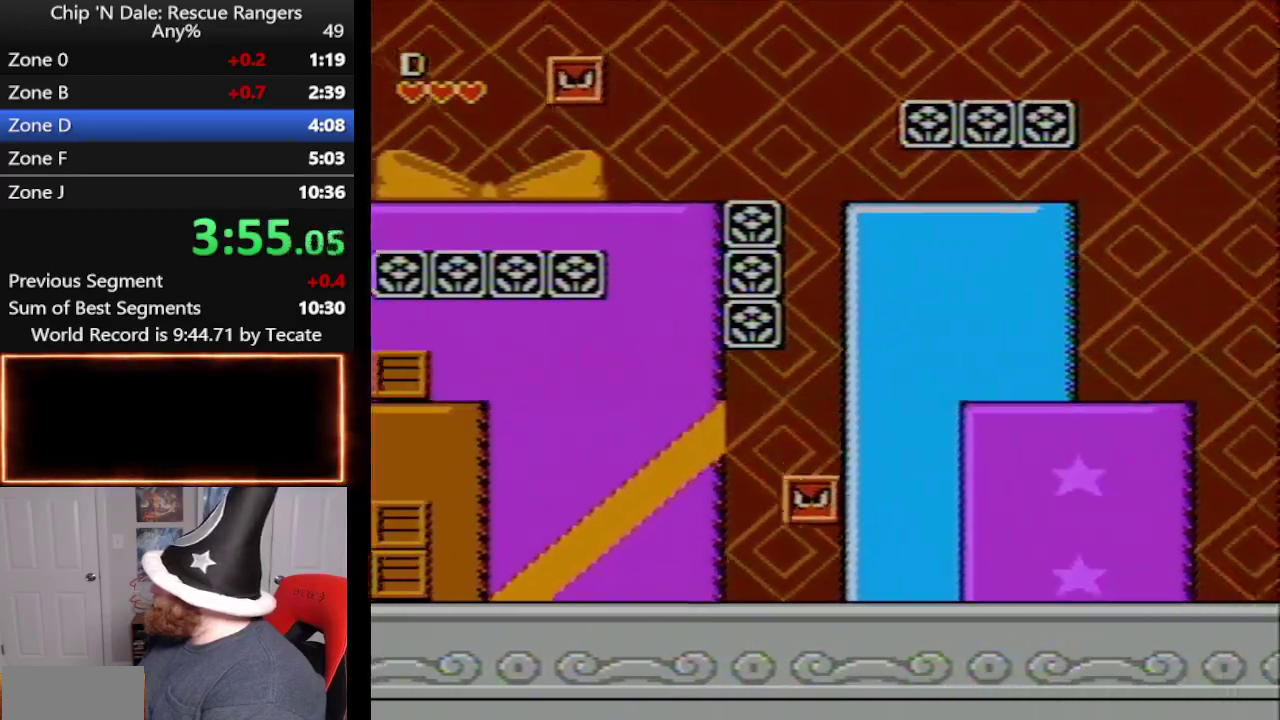
{"buttons": ["DPAD_RIGHT"], "events": [[417, "A", "up"]]}
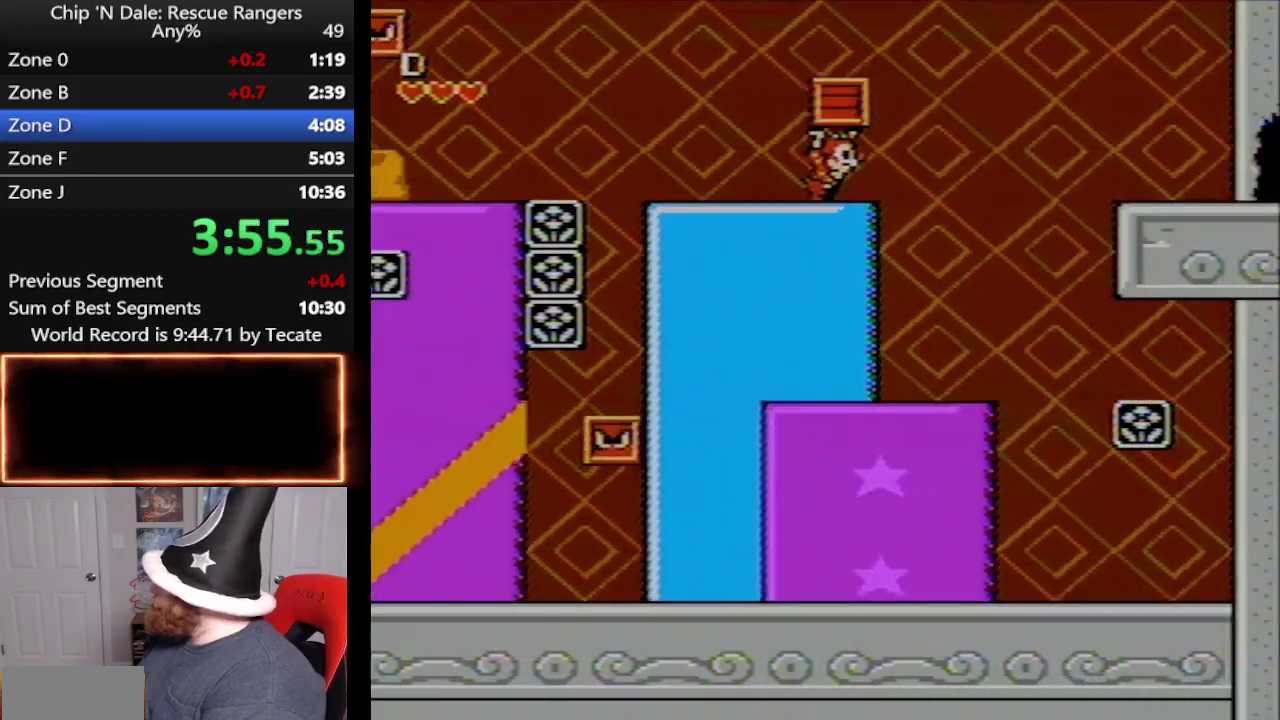
{"buttons": ["A", "DPAD_RIGHT"], "events": [[267, "A", "down"]]}
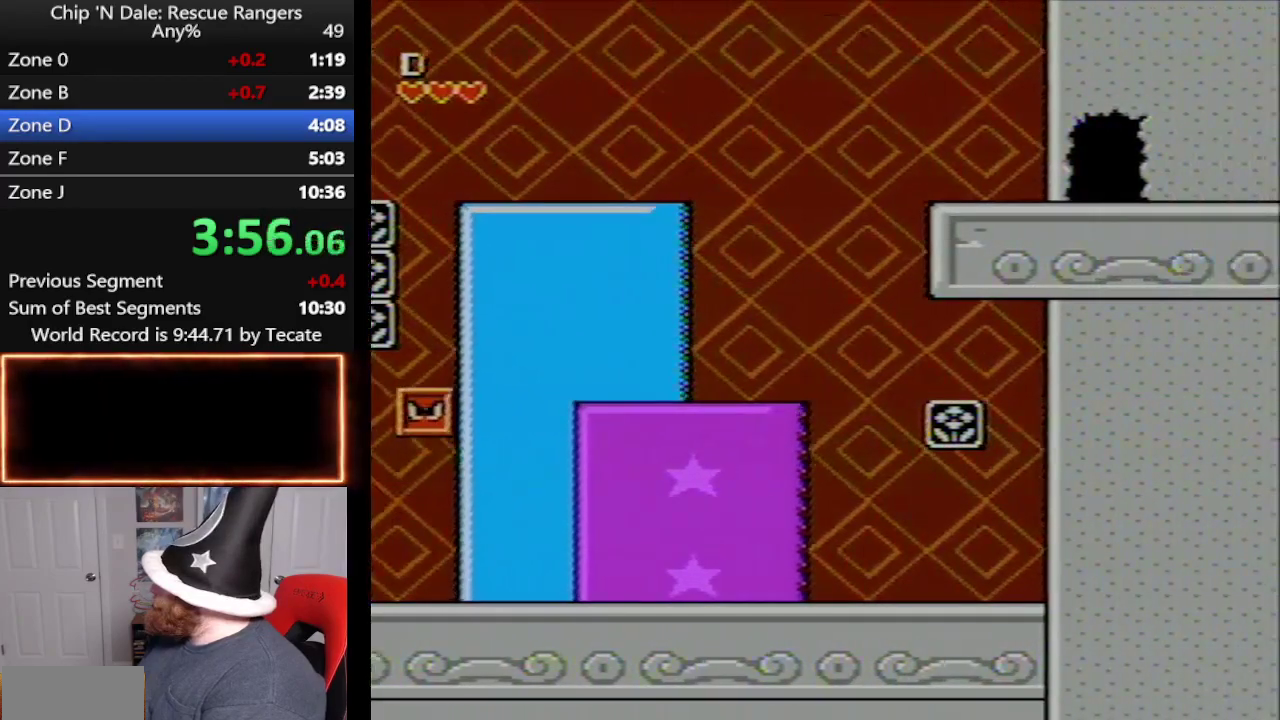
{"buttons": ["DPAD_RIGHT"], "events": [[350, "A", "up"]]}
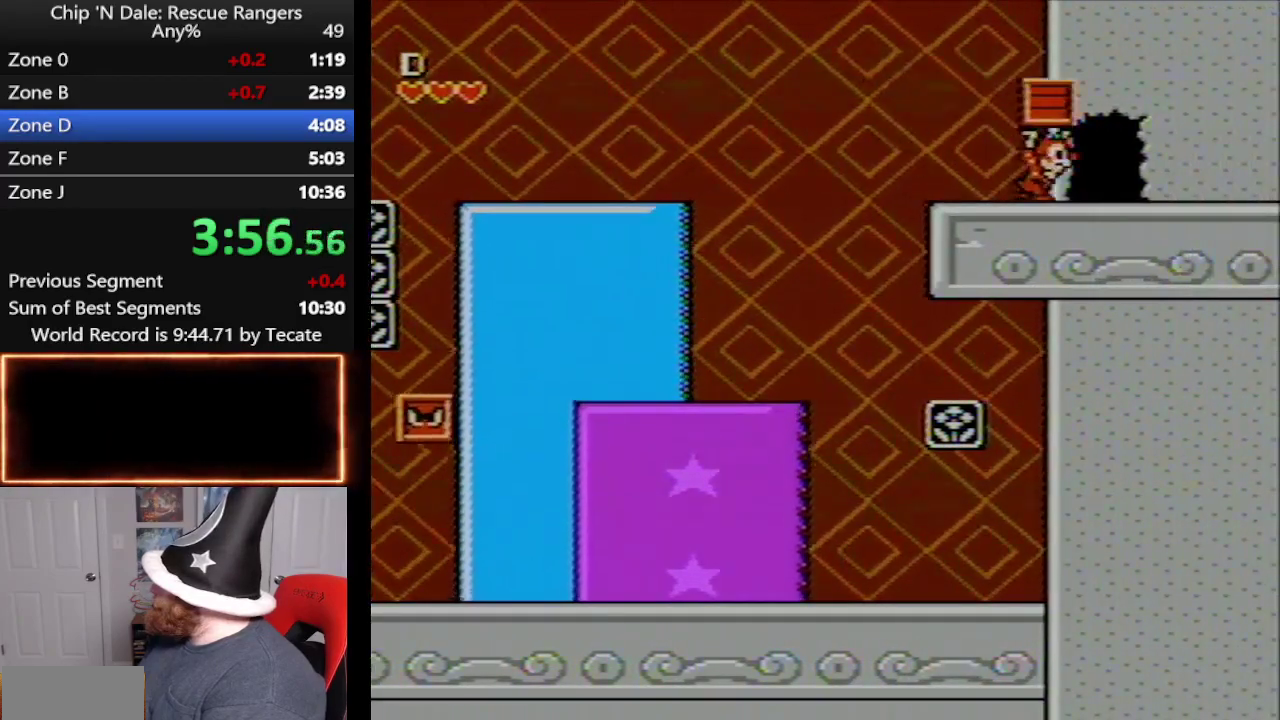
{"buttons": ["DPAD_RIGHT"], "events": []}
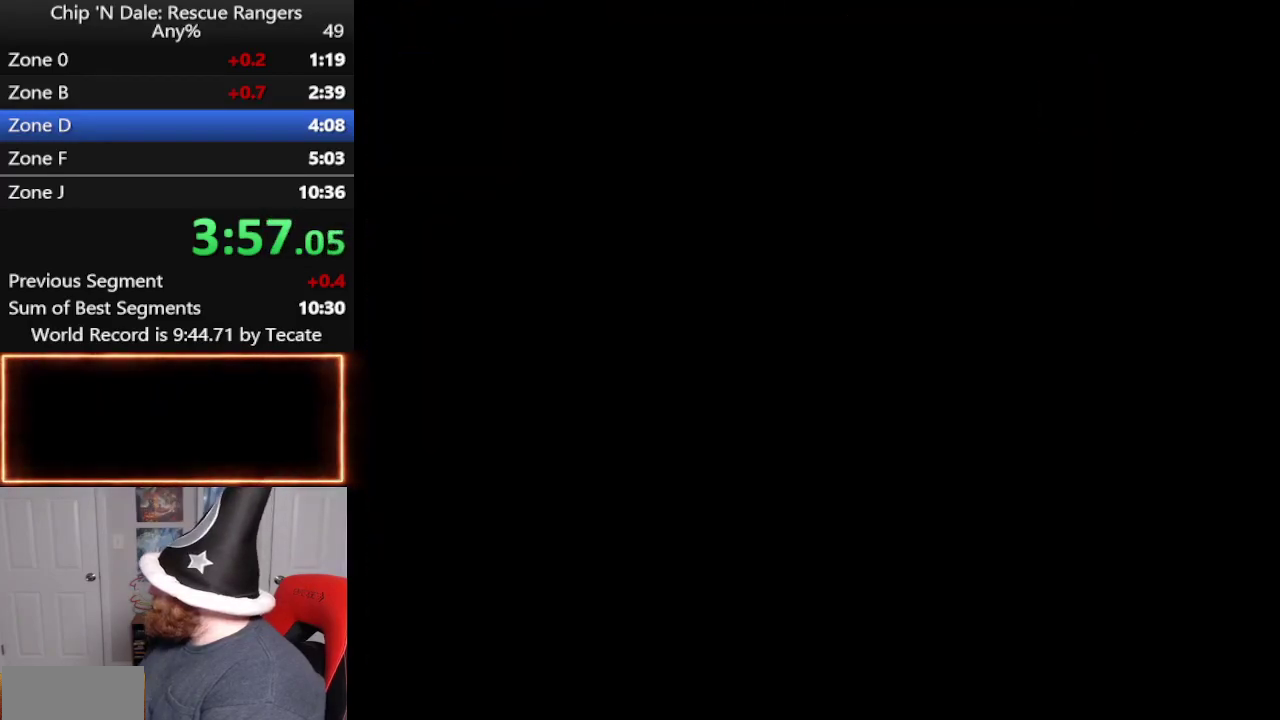
{"buttons": ["DPAD_RIGHT"], "events": [[267, "DPAD_RIGHT", "up"], [333, "DPAD_RIGHT", "down"]]}
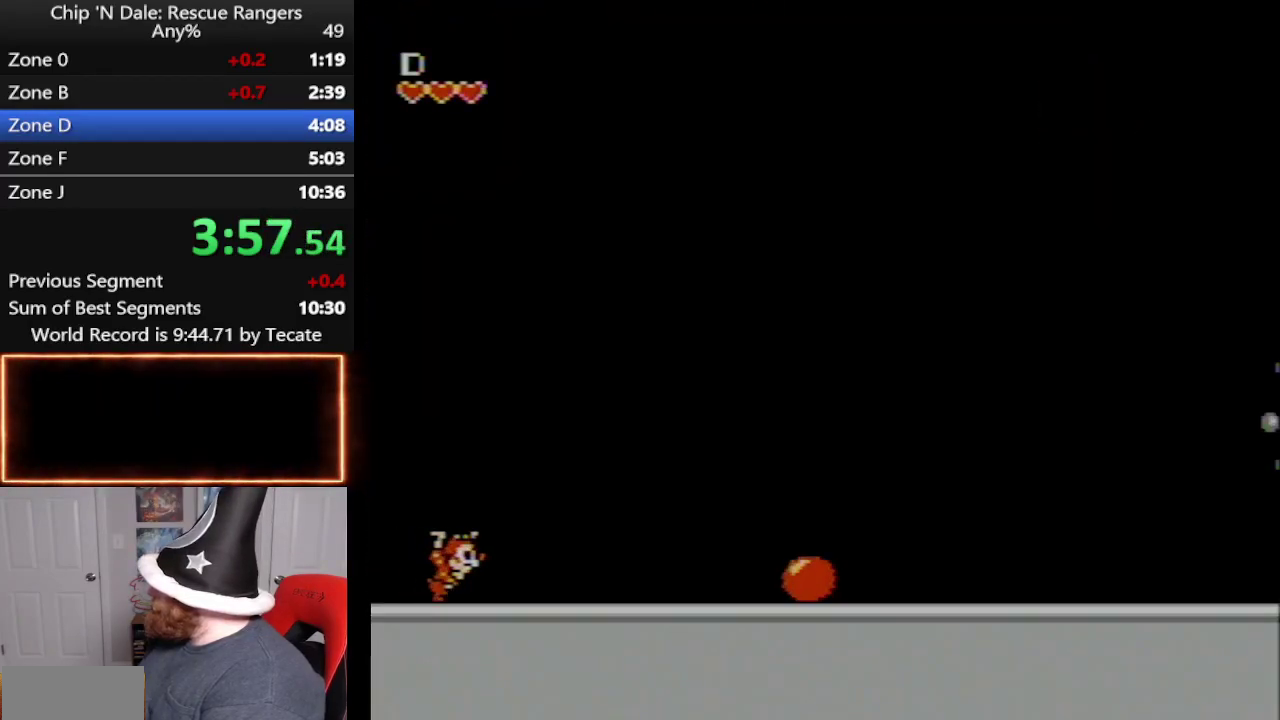
{"buttons": ["DPAD_RIGHT"], "events": []}
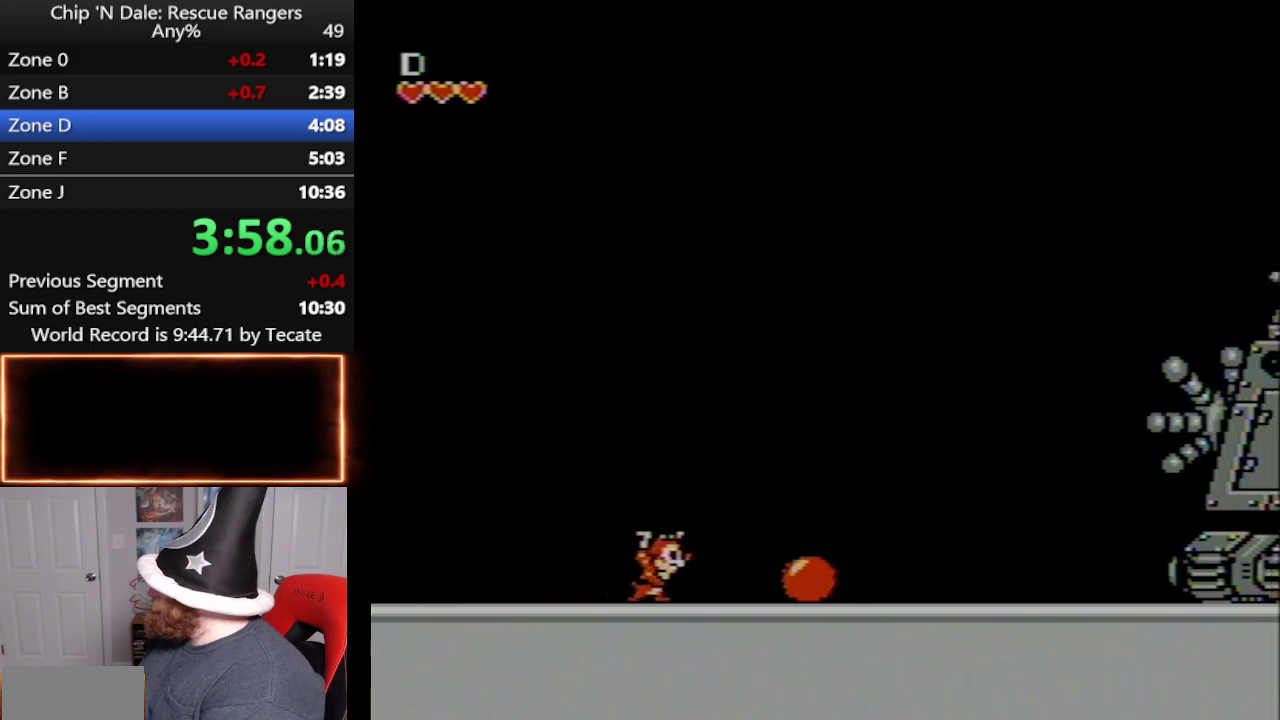
{"buttons": ["B", "DPAD_RIGHT"], "events": [[450, "B", "down"]]}
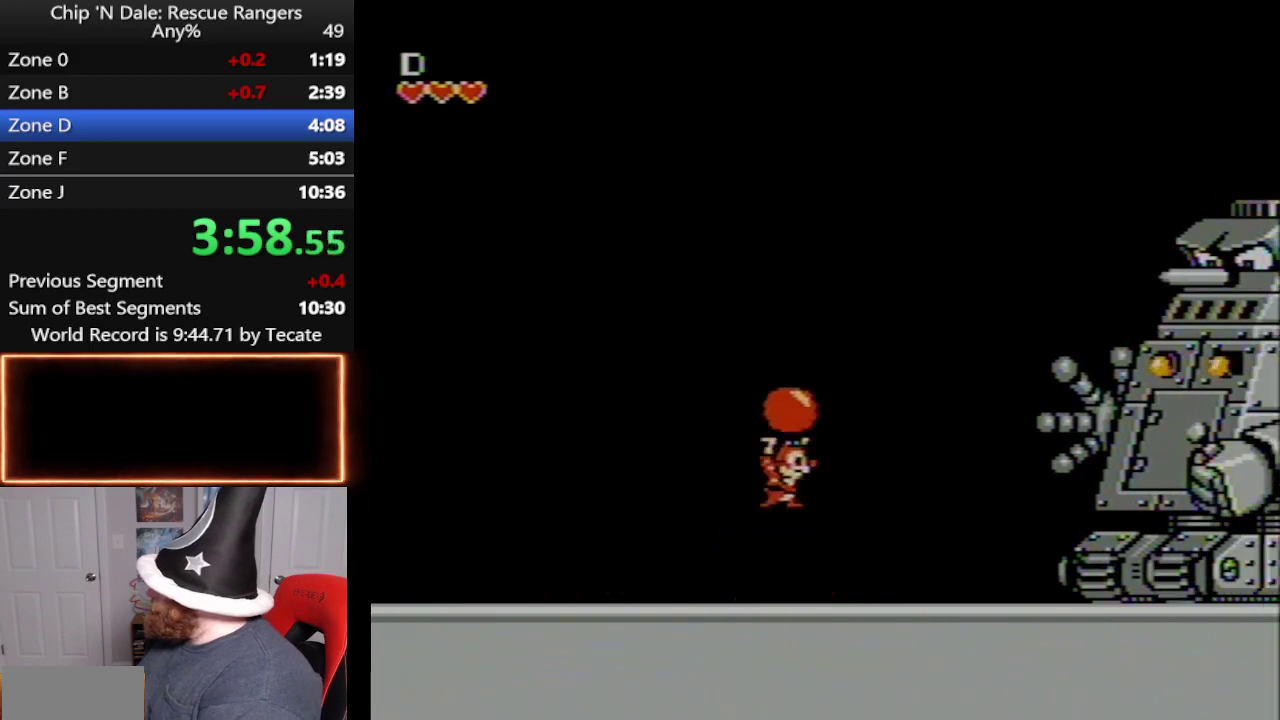
{"buttons": [], "events": [[67, "B", "up"], [133, "A", "down"], [200, "B", "down"], [233, "A", "up"], [267, "B", "up"], [300, "DPAD_RIGHT", "up"]]}
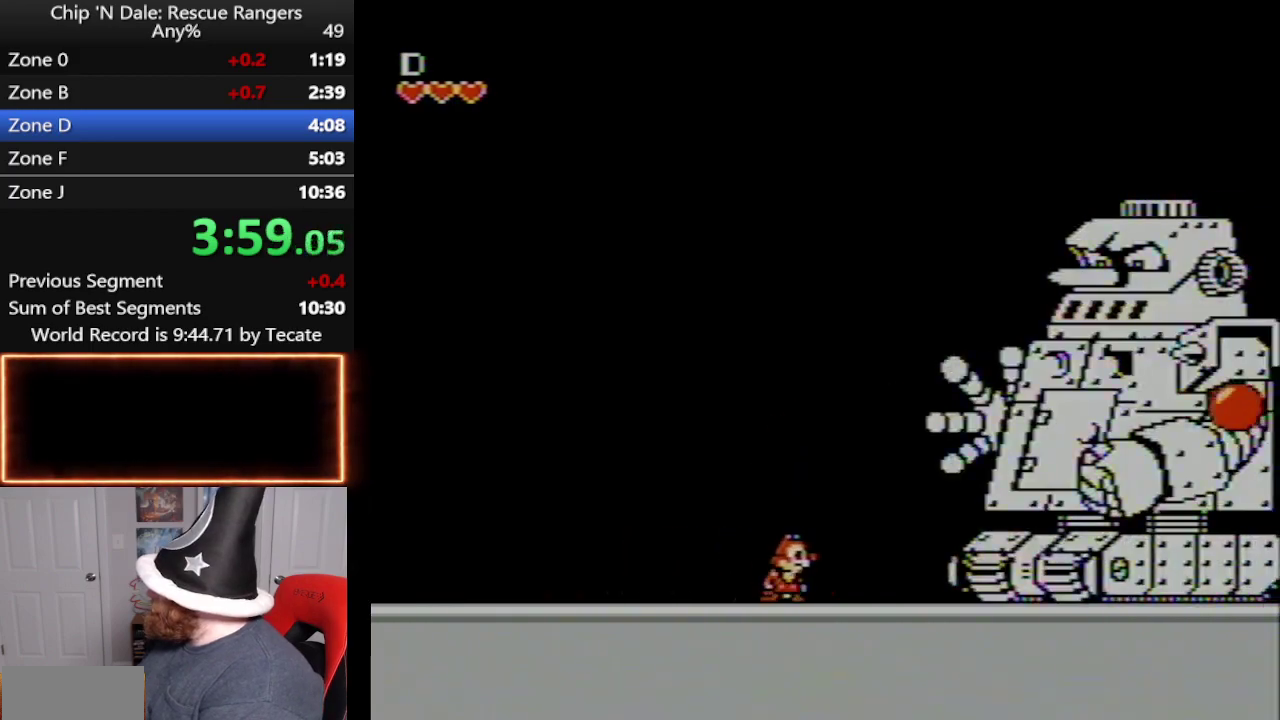
{"buttons": ["A", "DPAD_RIGHT"], "events": [[350, "A", "down"], [483, "DPAD_RIGHT", "down"]]}
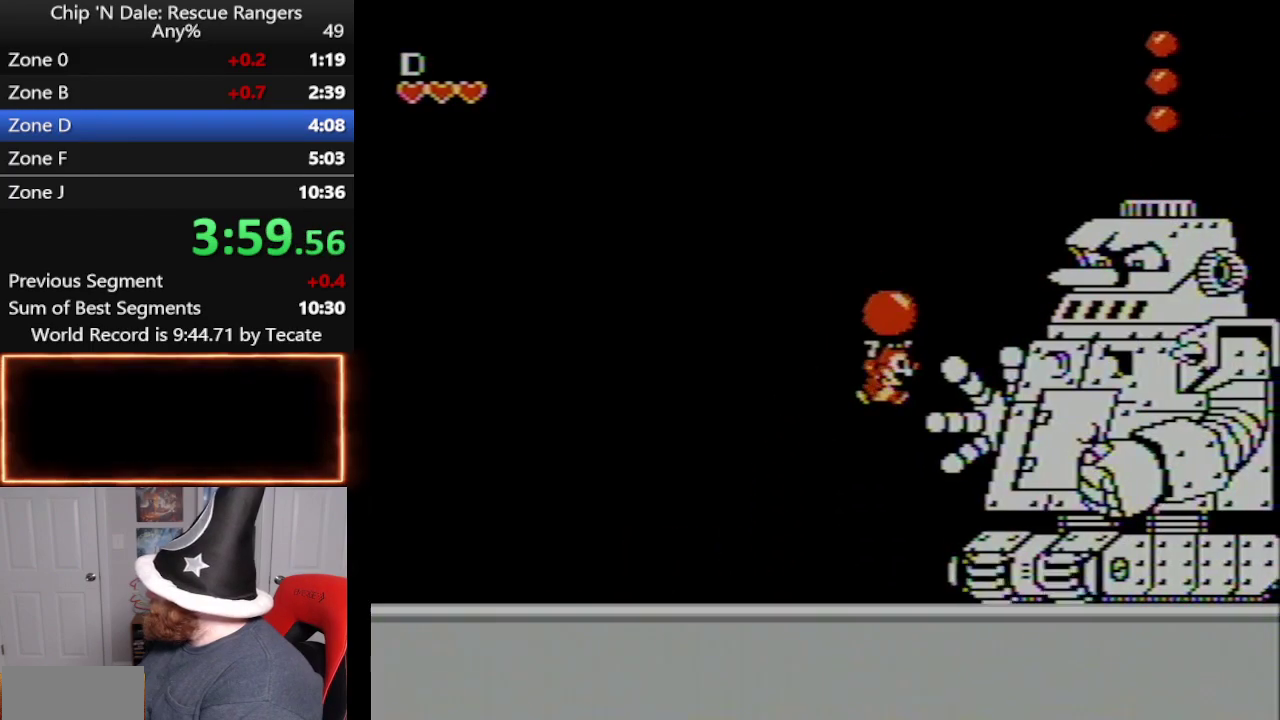
{"buttons": [], "events": [[100, "A", "up"], [100, "B", "down"], [167, "B", "up"], [233, "B", "down"], [350, "DPAD_RIGHT", "up"], [417, "B", "up"]]}
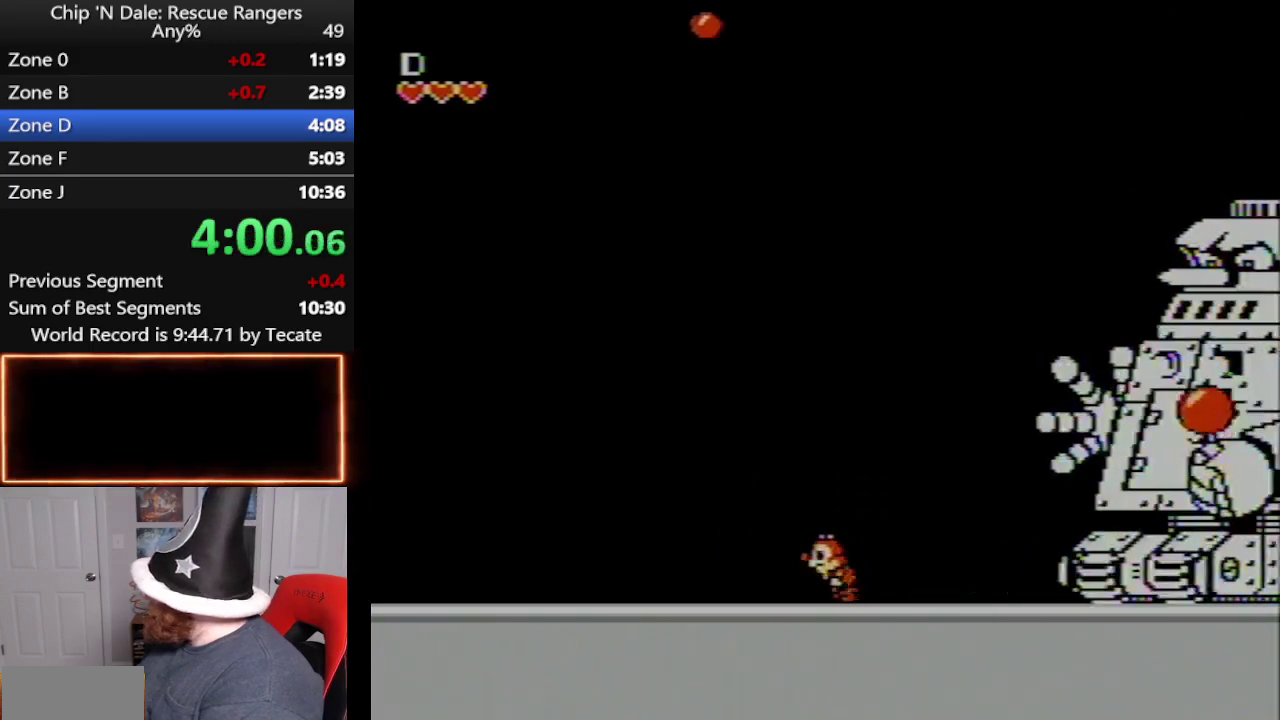
{"buttons": ["A", "B", "DPAD_RIGHT"], "events": [[83, "DPAD_LEFT", "down"], [267, "DPAD_LEFT", "up"], [300, "A", "down"], [350, "DPAD_RIGHT", "down"], [483, "B", "down"]]}
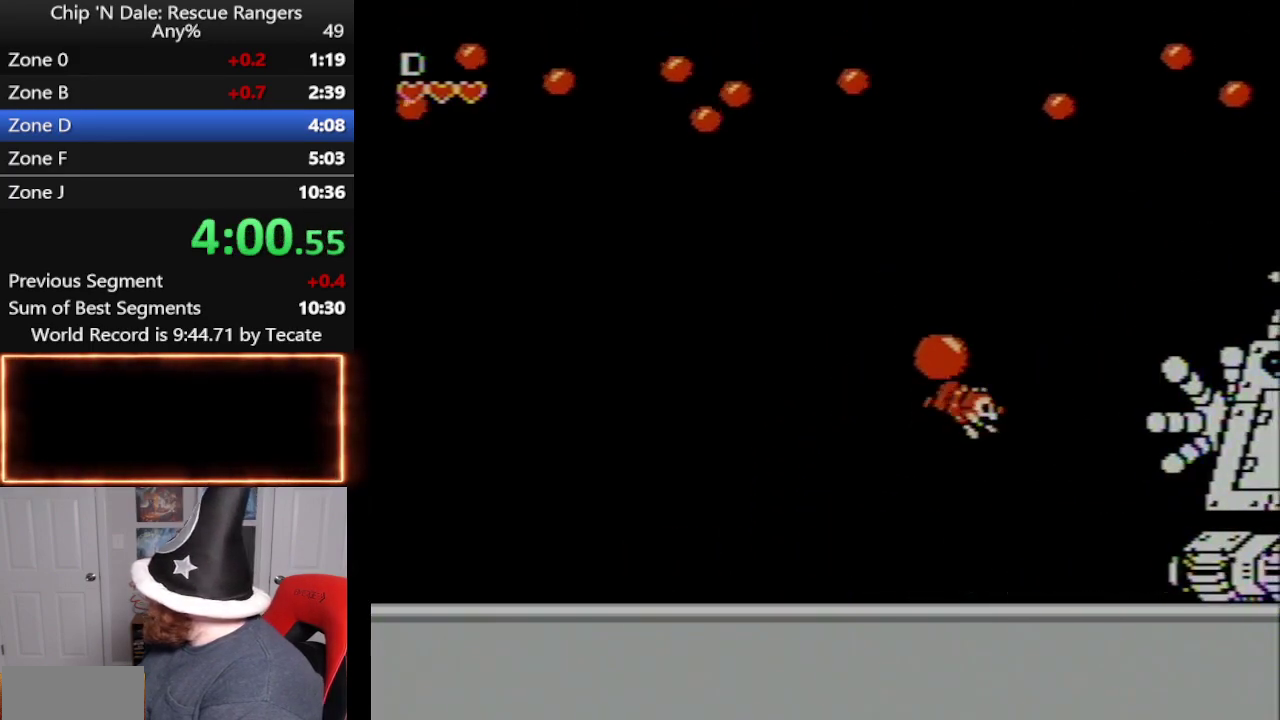
{"buttons": ["DPAD_LEFT"], "events": [[33, "A", "up"], [83, "B", "up"], [133, "B", "down"], [233, "B", "up"], [233, "DPAD_RIGHT", "up"], [300, "B", "down"], [367, "B", "up"], [417, "DPAD_LEFT", "down"]]}
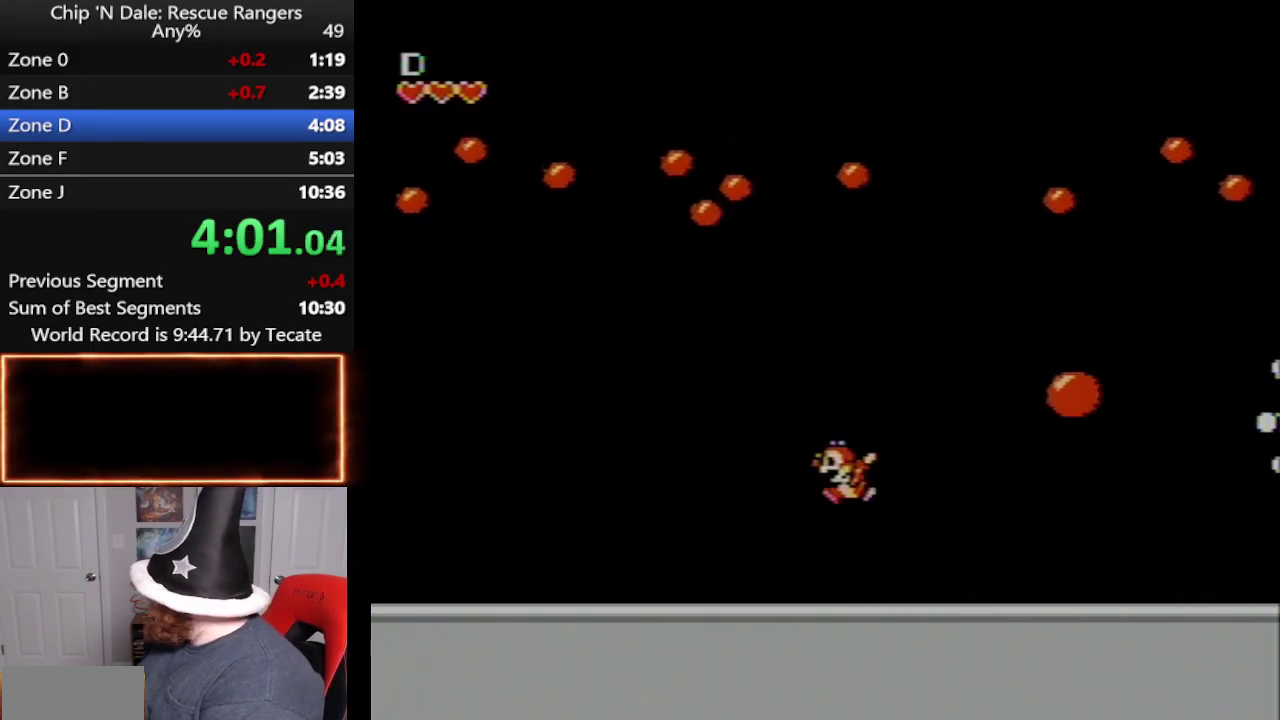
{"buttons": ["DPAD_RIGHT"], "events": [[133, "A", "down"], [133, "DPAD_LEFT", "up"], [233, "DPAD_RIGHT", "down"], [350, "B", "down"], [450, "A", "up"], [450, "B", "up"]]}
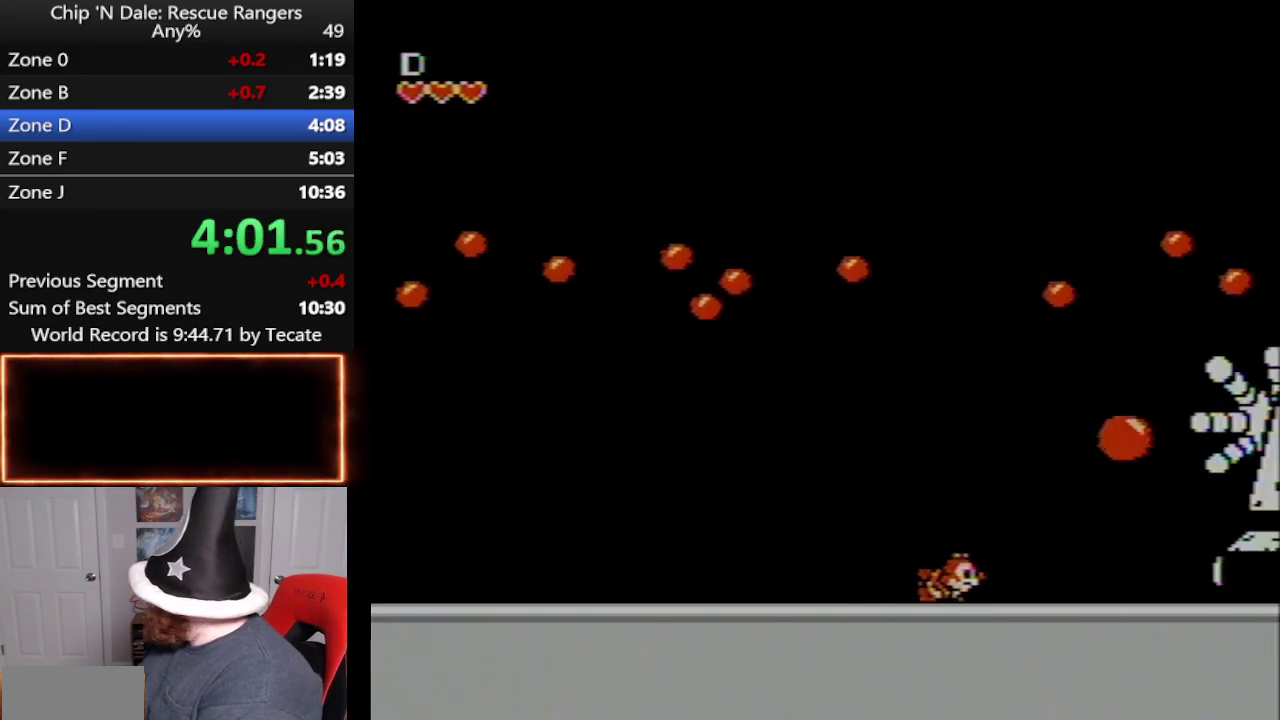
{"buttons": ["DPAD_LEFT"], "events": [[17, "B", "down"], [117, "B", "up"], [117, "DPAD_RIGHT", "up"], [267, "DPAD_LEFT", "down"]]}
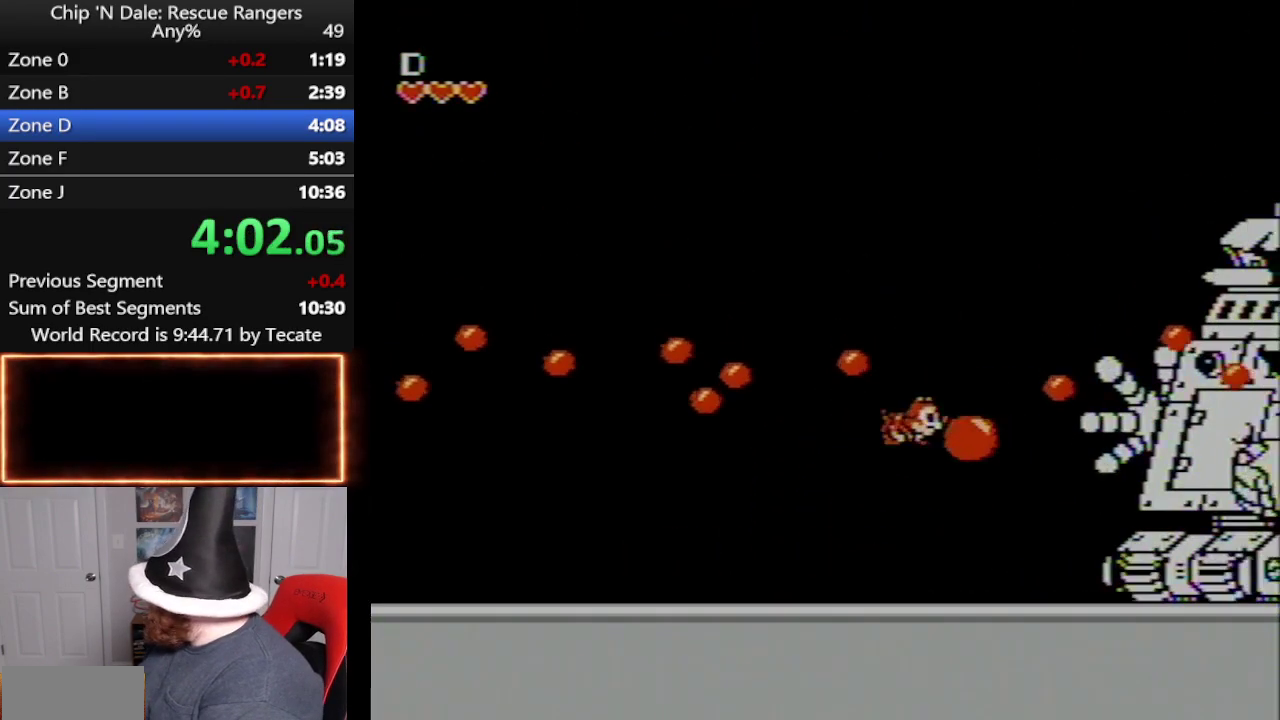
{"buttons": ["B"], "events": [[17, "DPAD_LEFT", "up"], [50, "A", "down"], [67, "DPAD_RIGHT", "down"], [167, "B", "down"], [233, "A", "up"], [300, "B", "up"], [350, "B", "down"], [400, "DPAD_RIGHT", "up"]]}
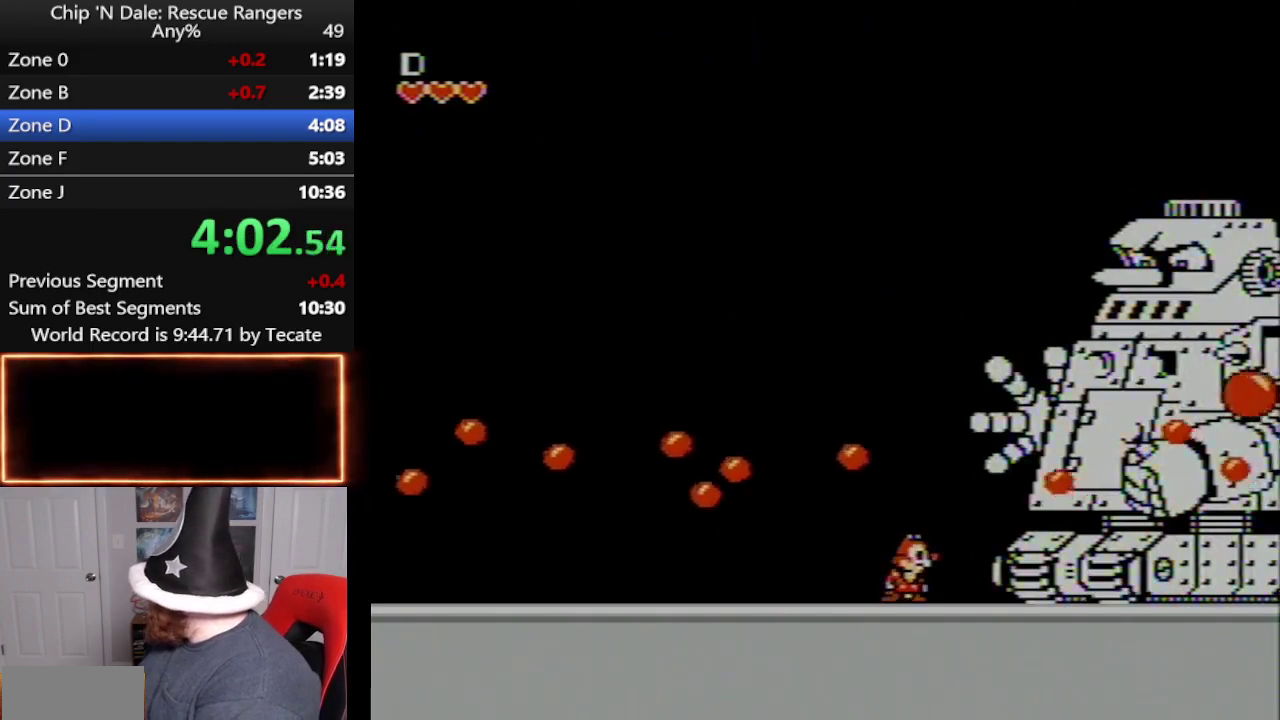
{"buttons": [], "events": [[17, "B", "up"]]}